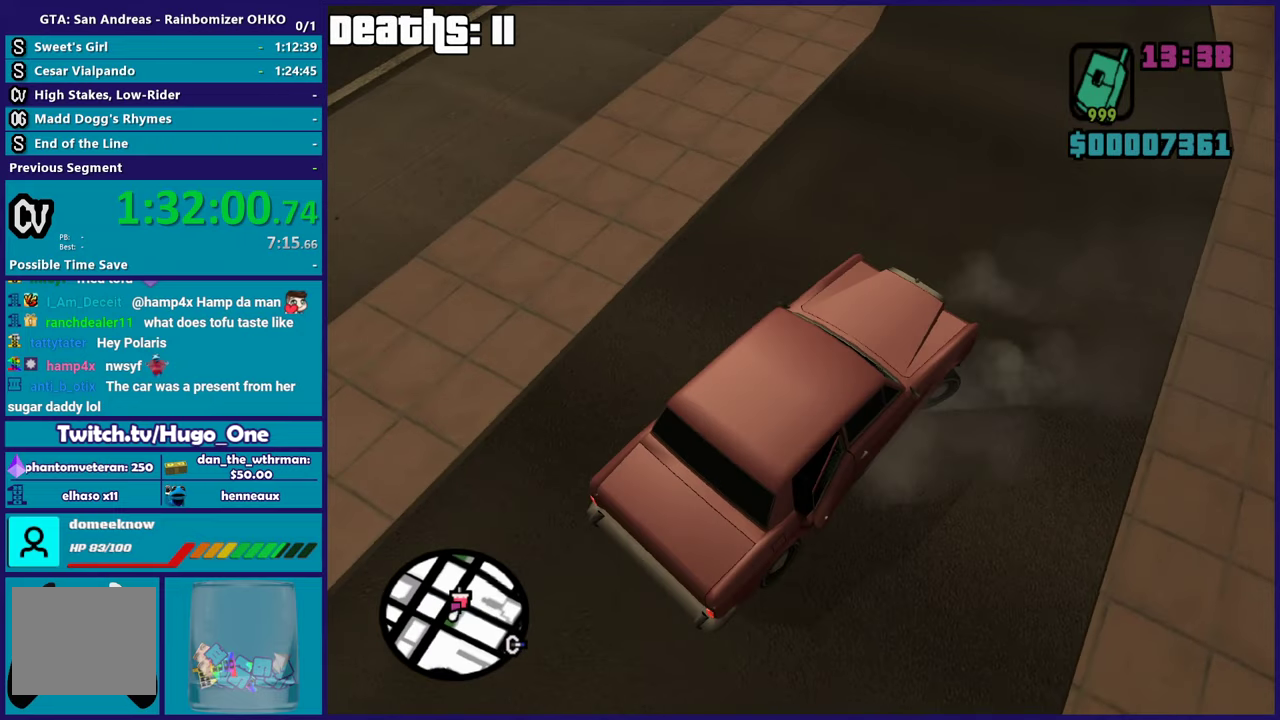
Gameplay with a controller (Xbox layout); each line is a JSON object with the inputs held at the frame after it. "events" lists button and stick changes between this image and that frame as [ms after this image, input, new state], when the widget could be followed in between. This document gives stick clicks only as held states, not as events.
{"buttons": ["R2"], "left_stick": "right", "right_stick": "up-left", "events": [[250, "right_stick", "up"], [401, "right_stick", "up-left"]]}
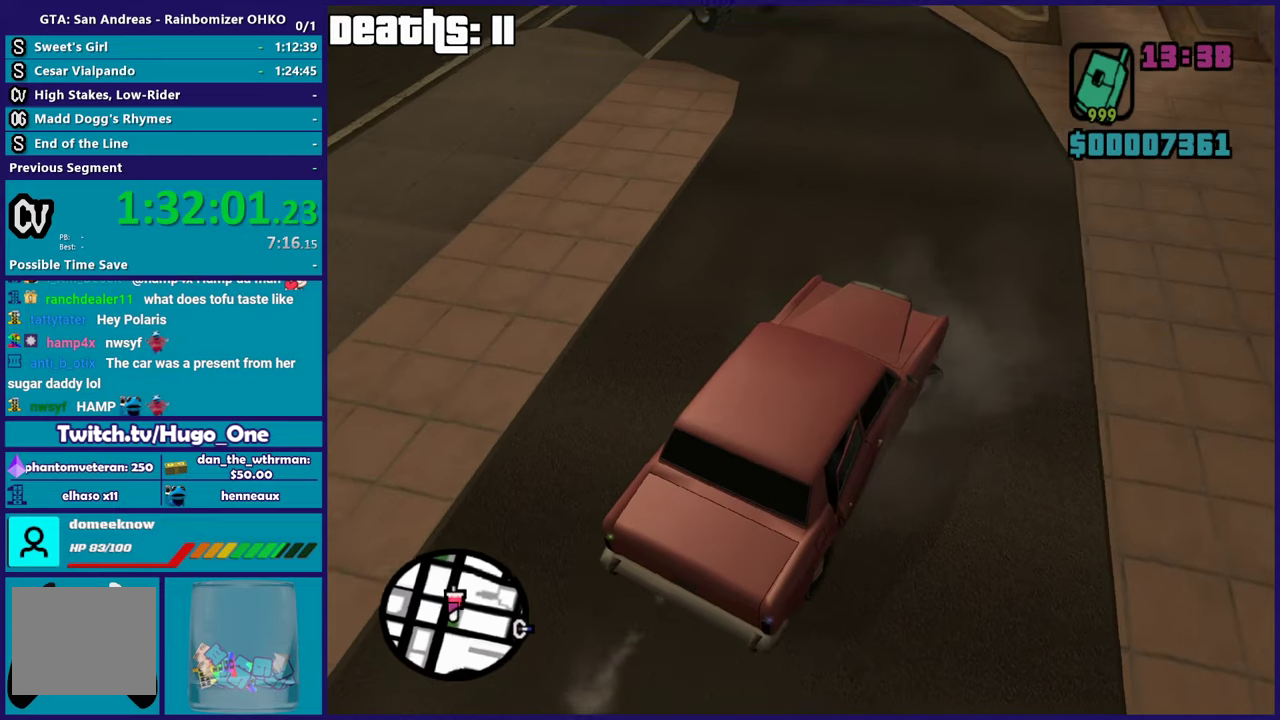
{"buttons": ["L2"], "left_stick": "down-left", "right_stick": "center", "events": [[33, "left_stick", "center"], [33, "right_stick", "up"], [100, "right_stick", "center"], [133, "left_stick", "left"], [467, "R2", "up"], [483, "L2", "down"], [483, "left_stick", "down-left"]]}
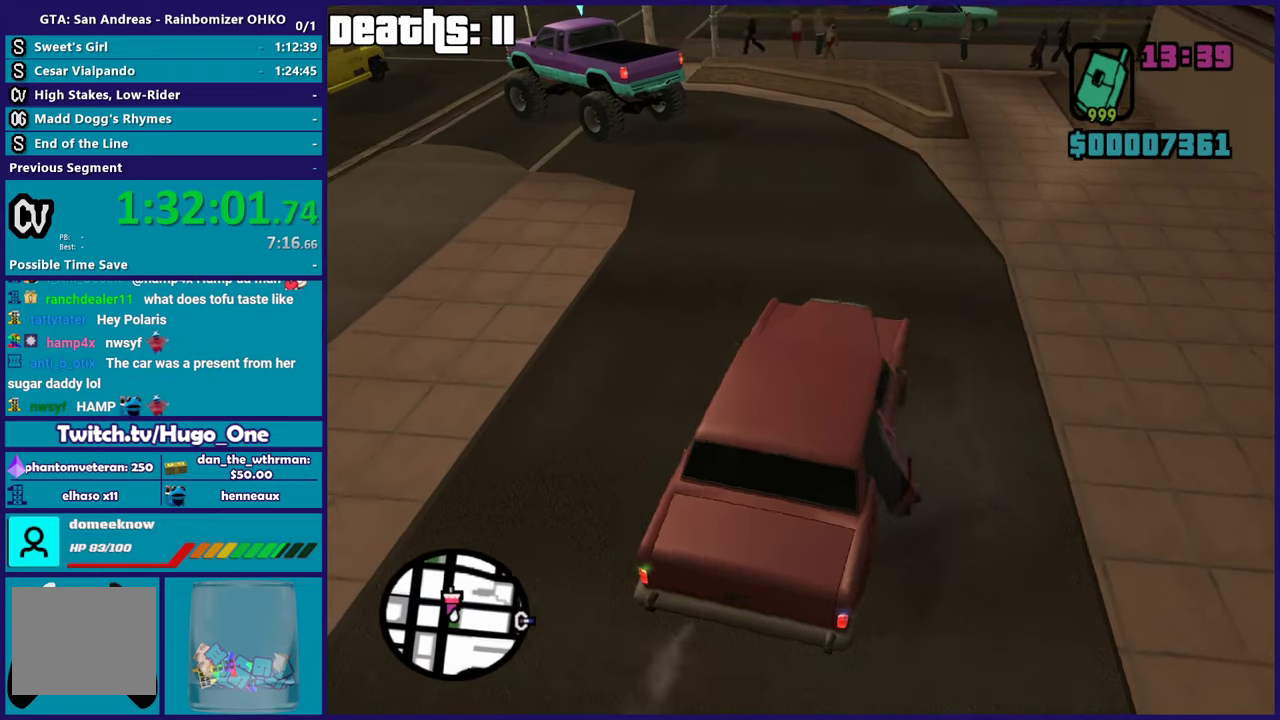
{"buttons": ["Y", "L2"], "left_stick": "center", "right_stick": "center", "events": [[184, "Y", "down"], [217, "left_stick", "down-right"], [284, "left_stick", "right"], [350, "Y", "up"], [401, "Y", "down"], [467, "left_stick", "center"]]}
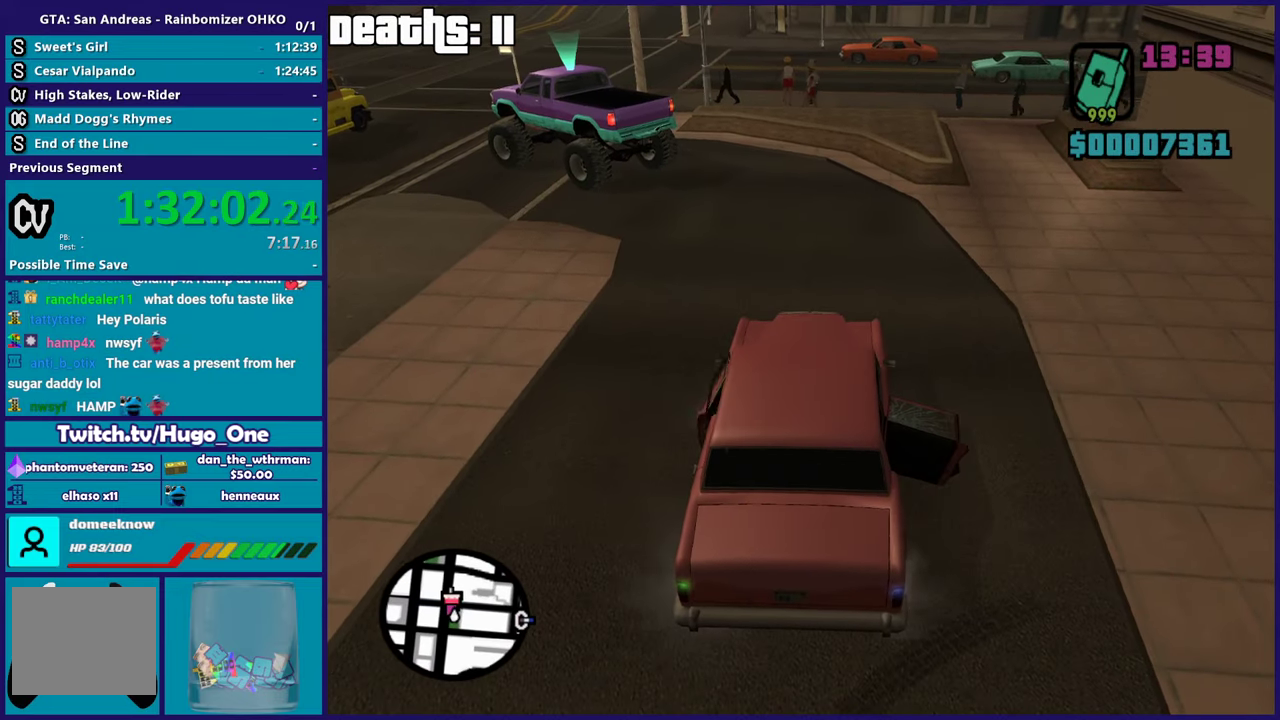
{"buttons": ["A"], "left_stick": "up", "right_stick": "center", "events": [[33, "Y", "up"], [100, "L2", "up"], [100, "left_stick", "up-left"], [166, "right_stick", "down-left"], [350, "right_stick", "center"], [433, "A", "down"], [500, "left_stick", "up"]]}
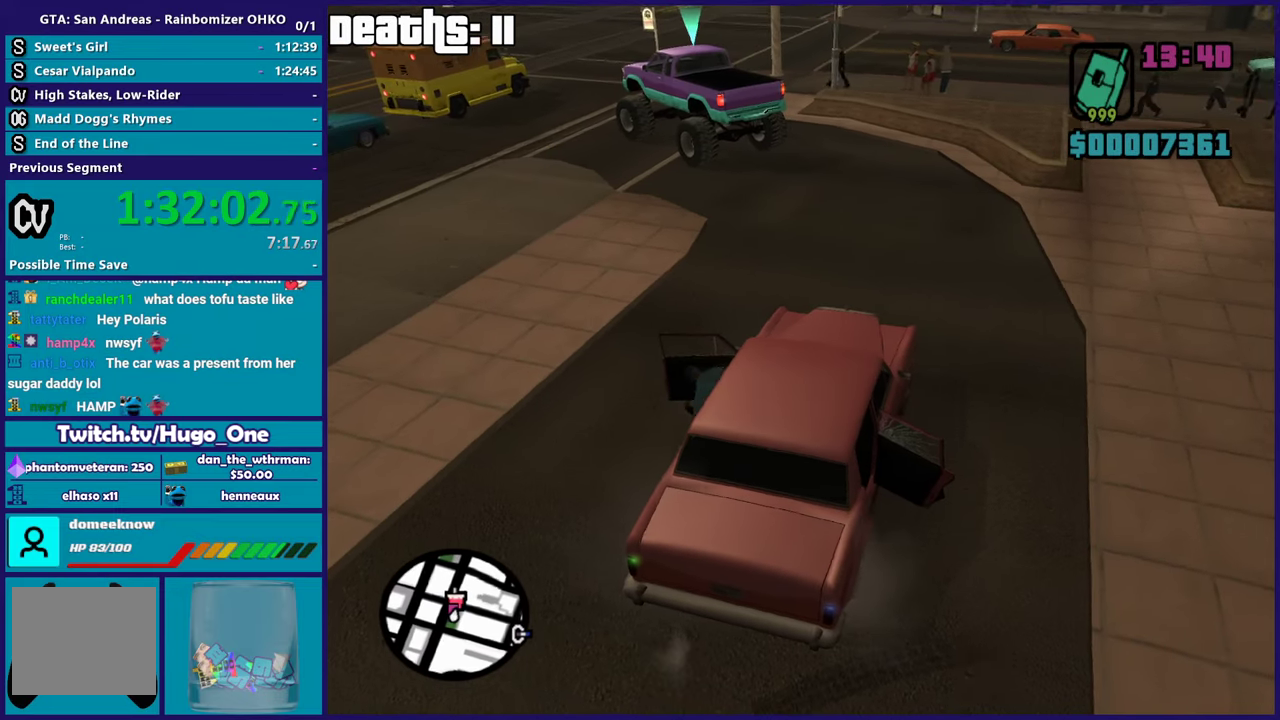
{"buttons": [], "left_stick": "up-right", "right_stick": "center", "events": [[84, "A", "up"], [150, "A", "down"], [167, "left_stick", "up-right"], [284, "A", "up"], [334, "A", "down"], [484, "A", "up"]]}
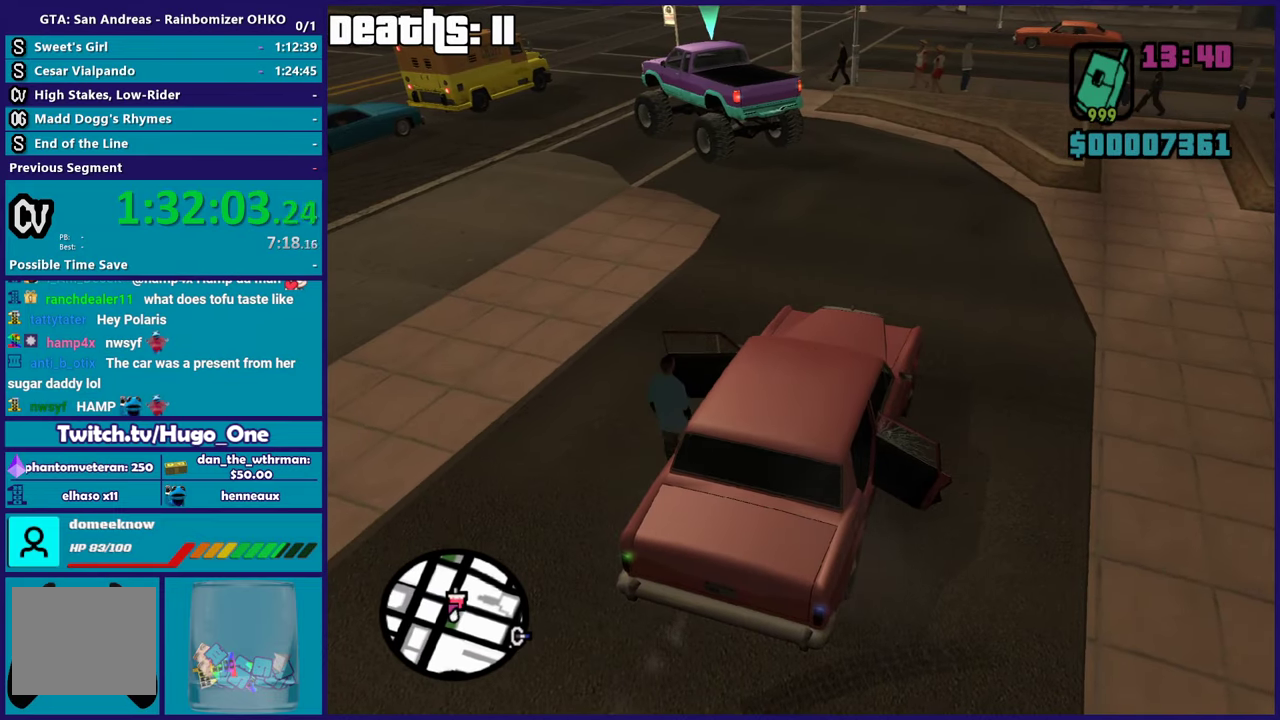
{"buttons": ["A"], "left_stick": "up-right", "right_stick": "center", "events": [[66, "A", "down"], [183, "A", "up"], [250, "A", "down"], [367, "A", "up"], [467, "A", "down"]]}
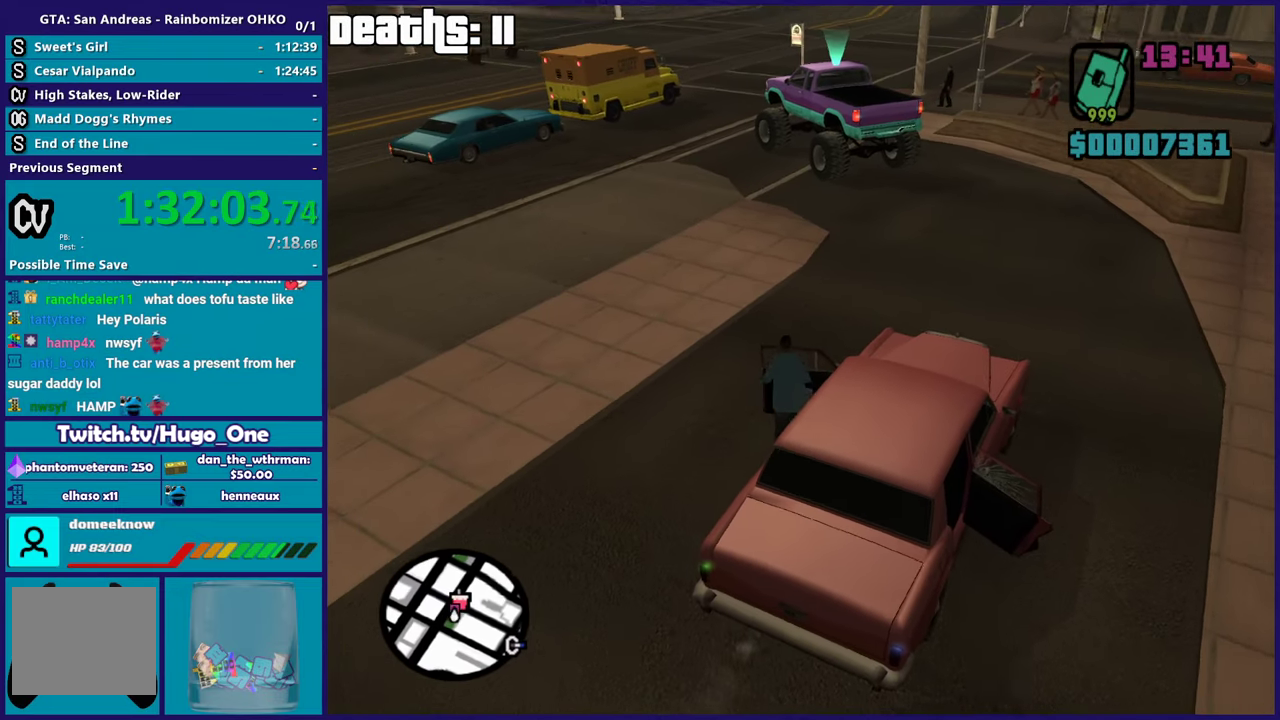
{"buttons": [], "left_stick": "left", "right_stick": "left", "events": [[17, "left_stick", "up"], [84, "A", "up"], [84, "left_stick", "up-left"], [150, "left_stick", "left"], [217, "right_stick", "down-left"], [267, "right_stick", "left"]]}
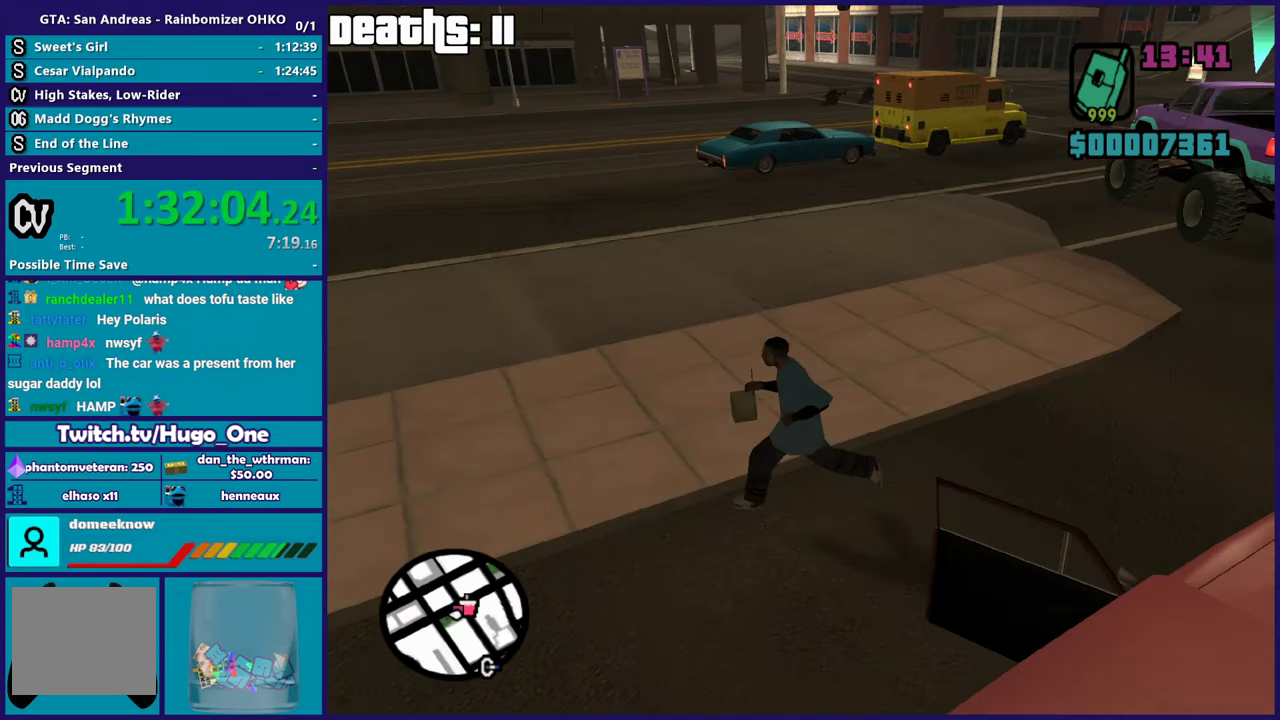
{"buttons": [], "left_stick": "center", "right_stick": "center", "events": [[100, "left_stick", "up-left"], [133, "right_stick", "center"], [200, "left_stick", "center"]]}
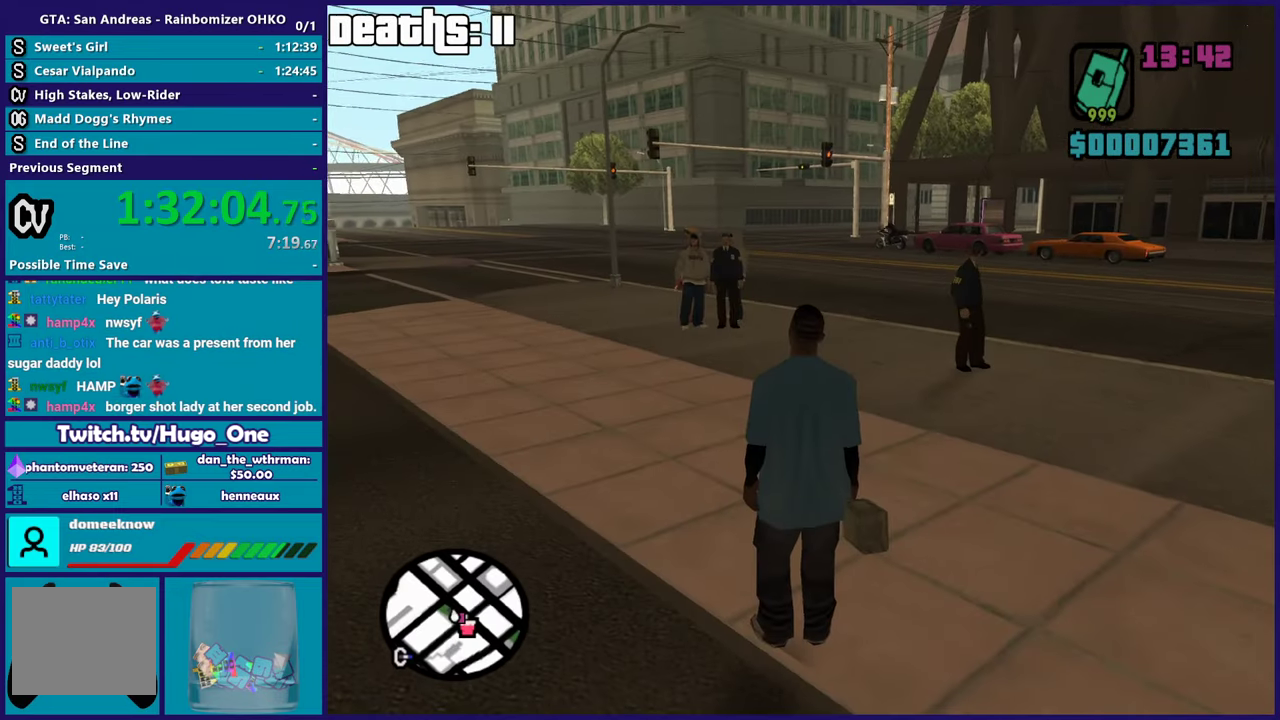
{"buttons": [], "left_stick": "right", "right_stick": "right", "events": [[234, "left_stick", "right"], [267, "right_stick", "right"]]}
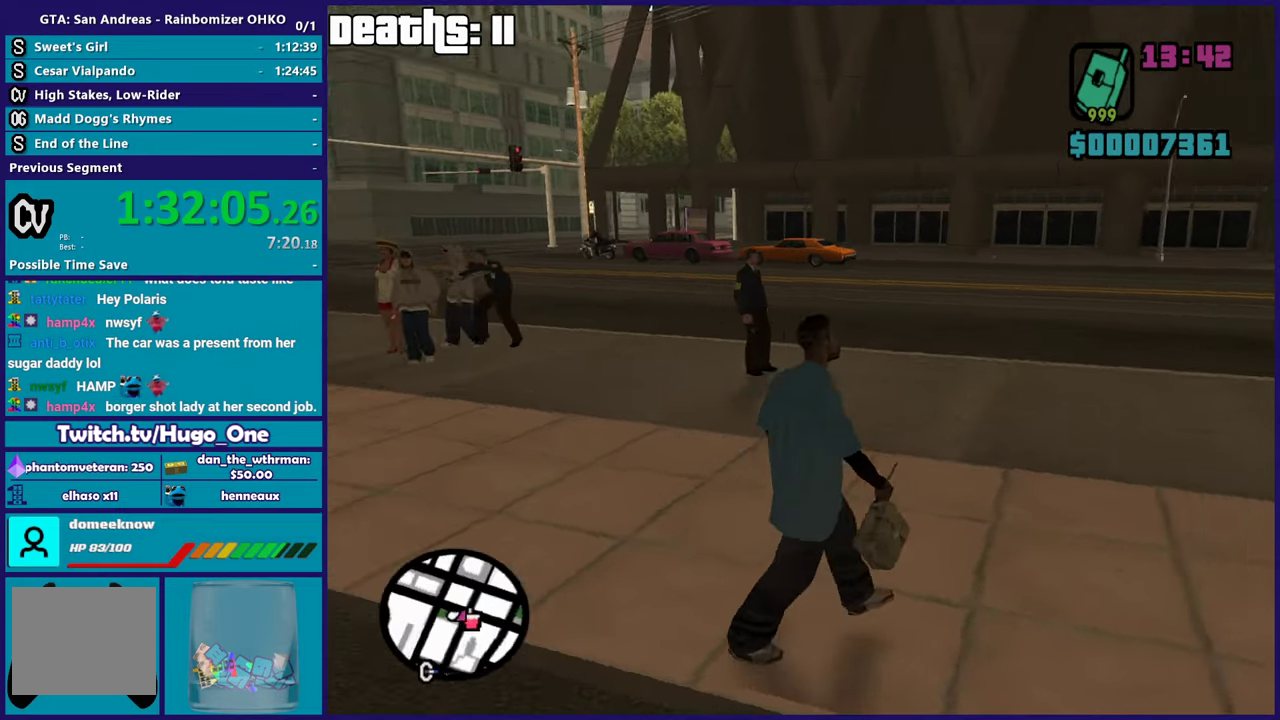
{"buttons": [], "left_stick": "up-right", "right_stick": "center", "events": [[250, "right_stick", "center"], [384, "A", "down"], [484, "left_stick", "up-right"], [500, "A", "up"]]}
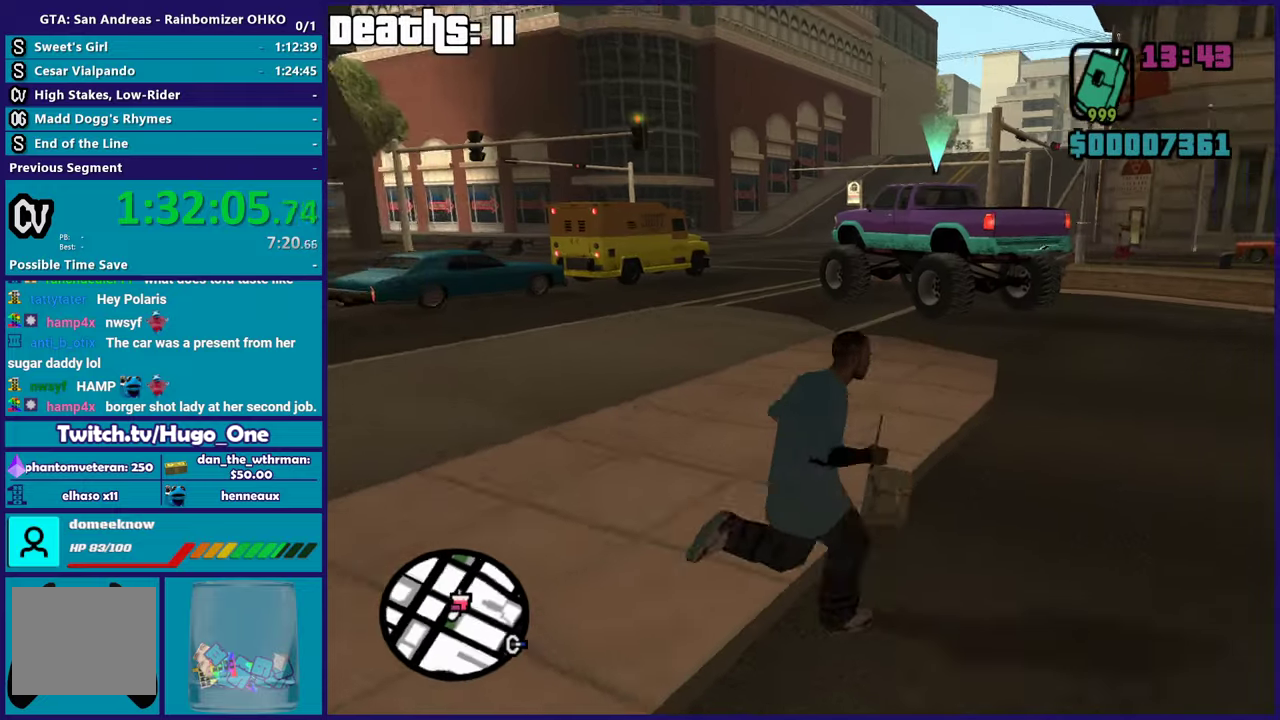
{"buttons": ["A"], "left_stick": "up-right", "right_stick": "center", "events": [[50, "A", "down"], [167, "A", "up"], [234, "A", "down"], [267, "left_stick", "up"], [367, "A", "up"], [434, "A", "down"], [501, "left_stick", "up-right"]]}
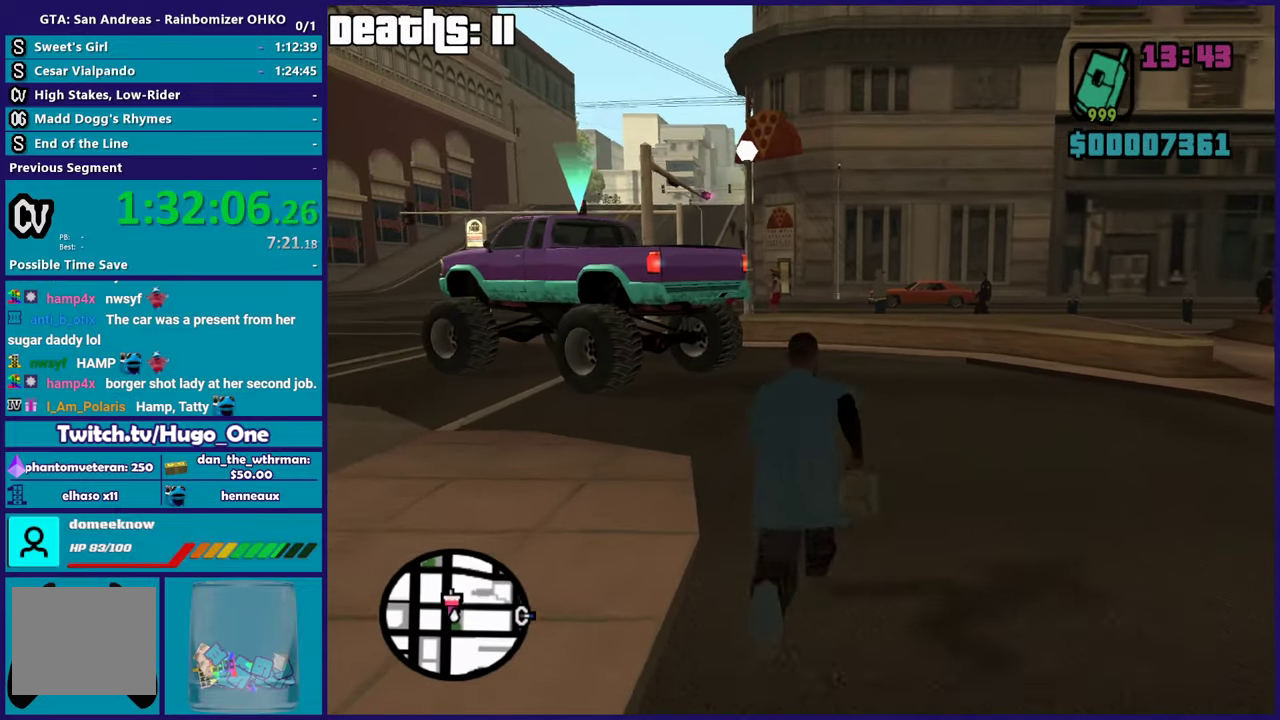
{"buttons": [], "left_stick": "up-right", "right_stick": "center", "events": [[67, "A", "up"], [117, "A", "down"], [250, "A", "up"], [334, "A", "down"], [467, "A", "up"]]}
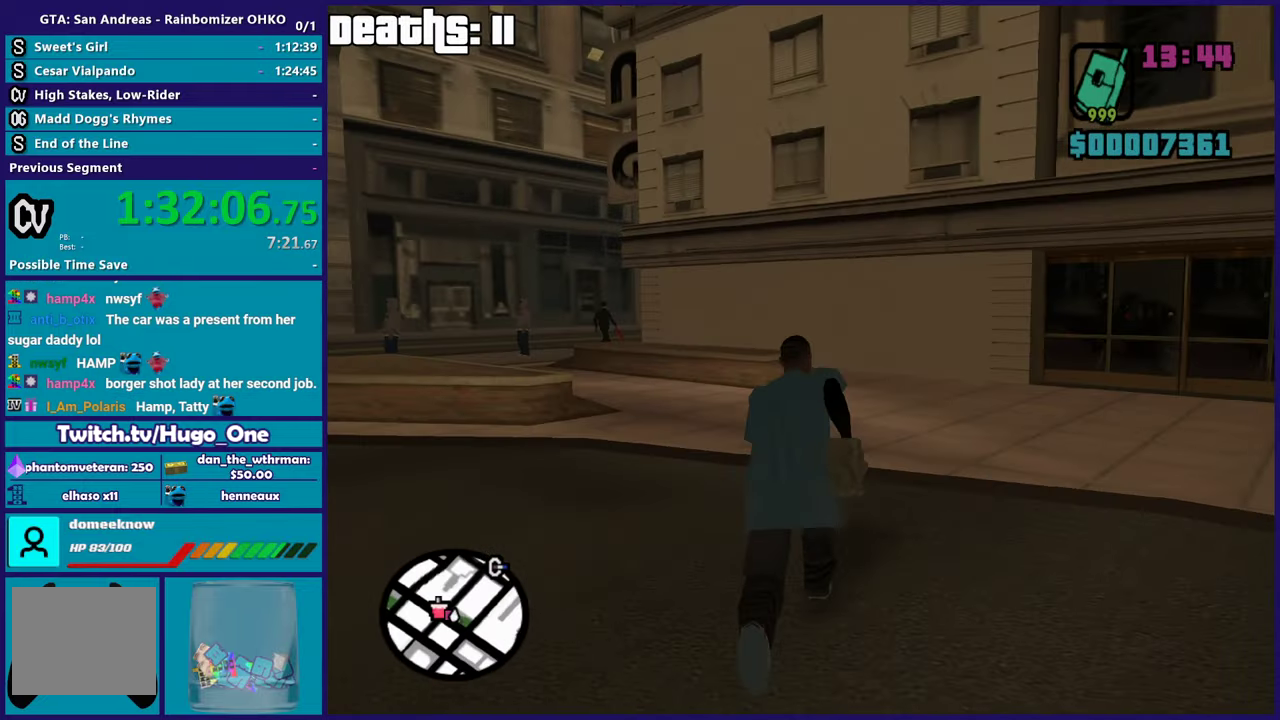
{"buttons": ["A"], "left_stick": "up-left", "right_stick": "center", "events": [[34, "A", "down"], [34, "left_stick", "up"], [151, "A", "up"], [184, "left_stick", "up-left"], [234, "A", "down"], [334, "A", "up"], [417, "A", "down"]]}
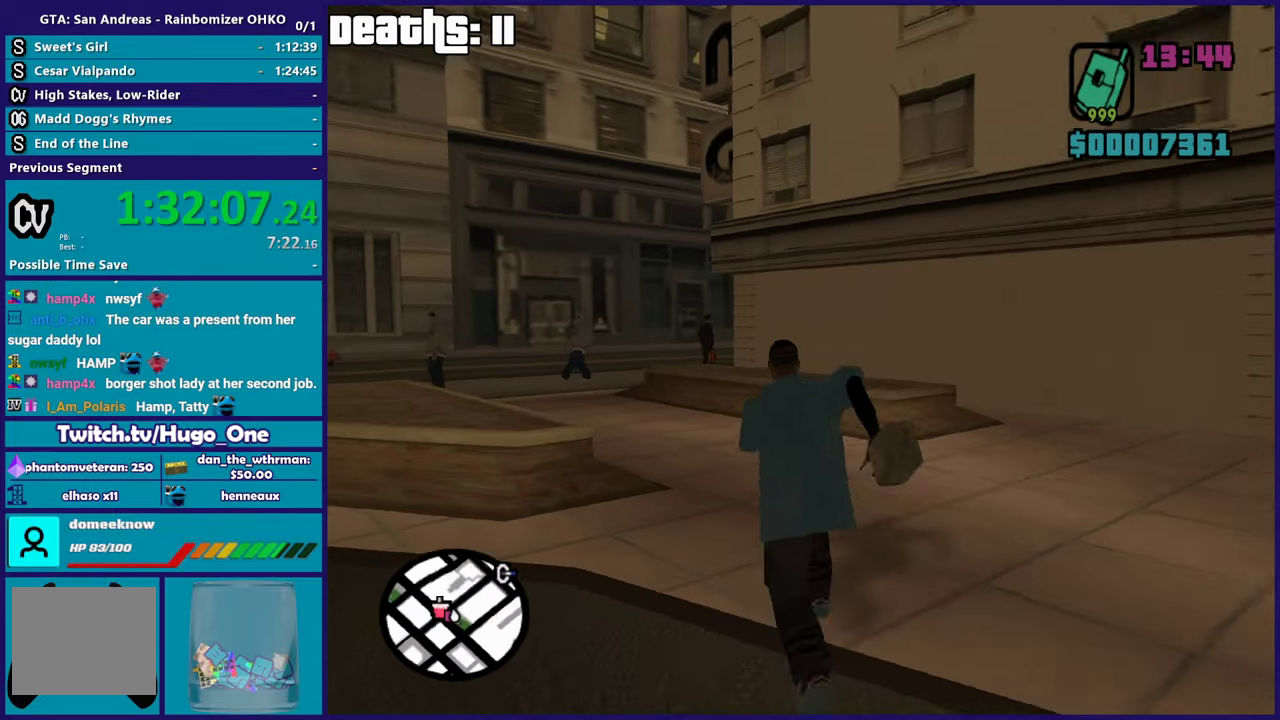
{"buttons": [], "left_stick": "up-left", "right_stick": "center", "events": [[33, "left_stick", "up"], [50, "A", "up"], [133, "A", "down"], [250, "A", "up"], [334, "A", "down"], [450, "A", "up"], [467, "left_stick", "up-left"]]}
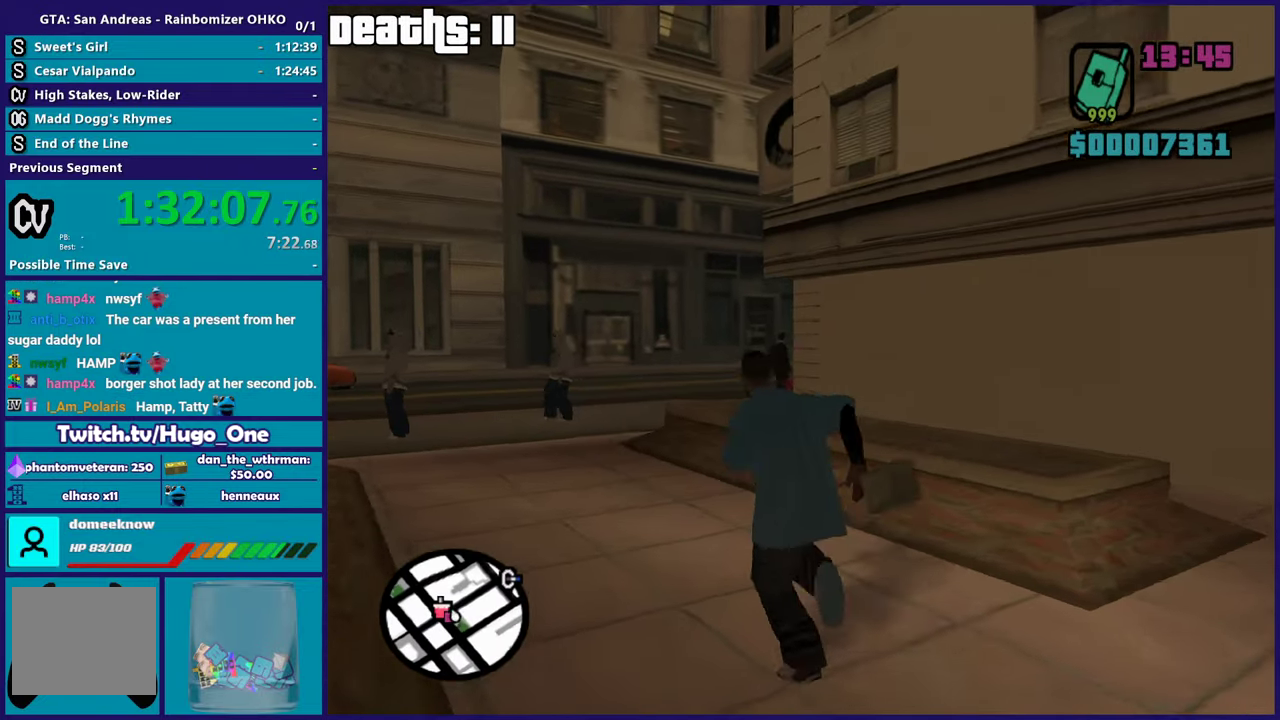
{"buttons": ["A"], "left_stick": "up", "right_stick": "center", "events": [[34, "A", "down"], [151, "A", "up"], [167, "left_stick", "up"], [234, "A", "down"], [367, "A", "up"], [367, "left_stick", "up-right"], [451, "A", "down"], [468, "left_stick", "up"]]}
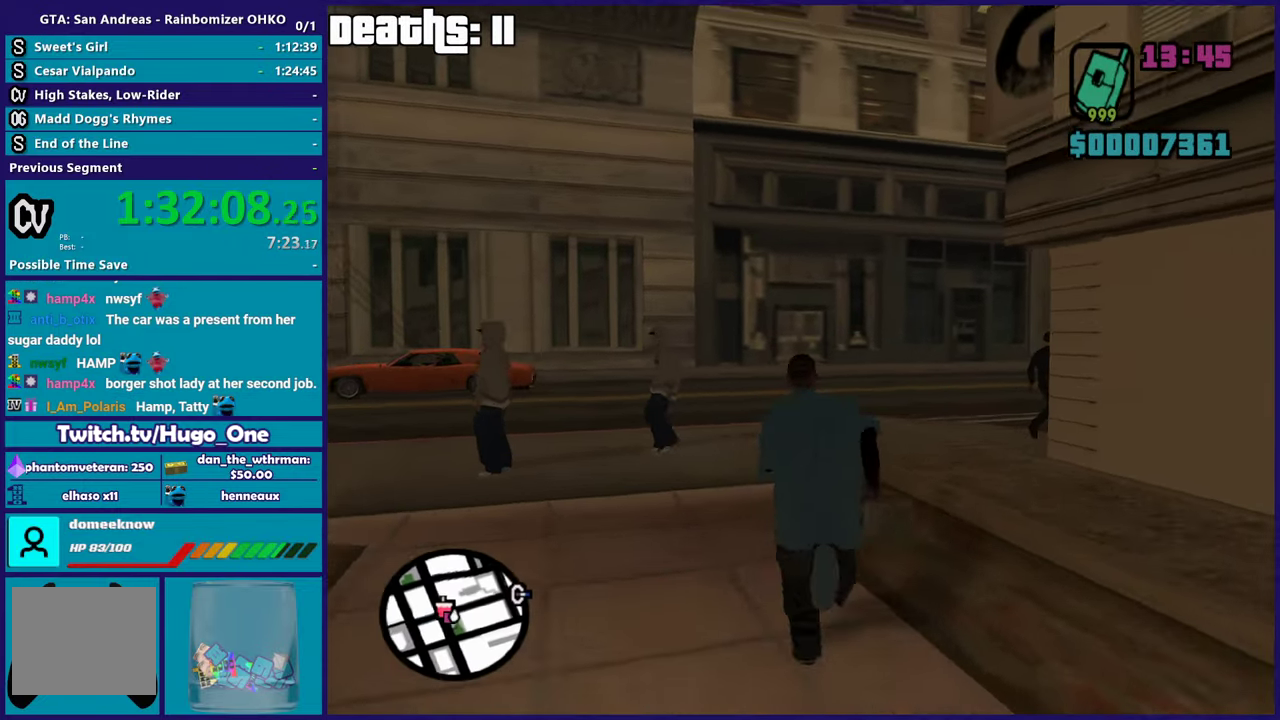
{"buttons": [], "left_stick": "up", "right_stick": "center", "events": [[50, "A", "up"], [133, "A", "down"], [250, "A", "up"], [317, "A", "down"], [450, "A", "up"]]}
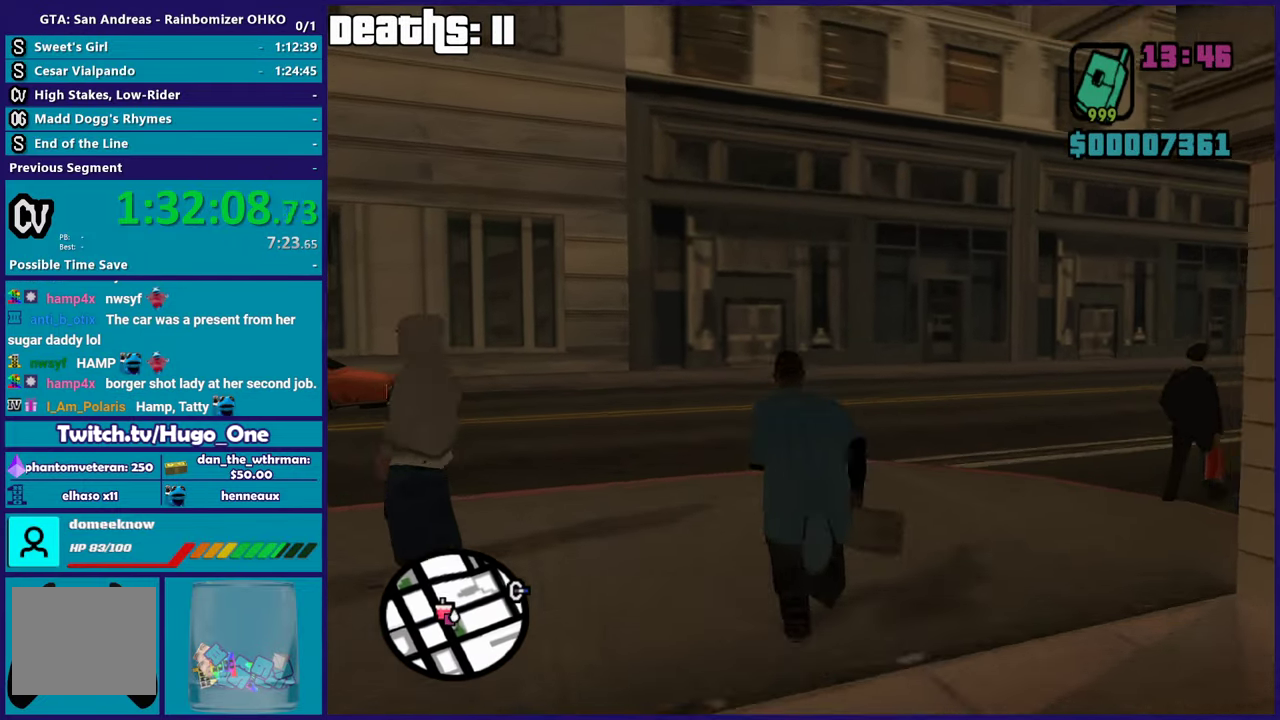
{"buttons": [], "left_stick": "up", "right_stick": "center", "events": [[67, "right_stick", "down-right"], [101, "left_stick", "up-right"], [167, "right_stick", "right"], [251, "right_stick", "center"], [351, "A", "down"], [434, "A", "up"], [451, "left_stick", "up"]]}
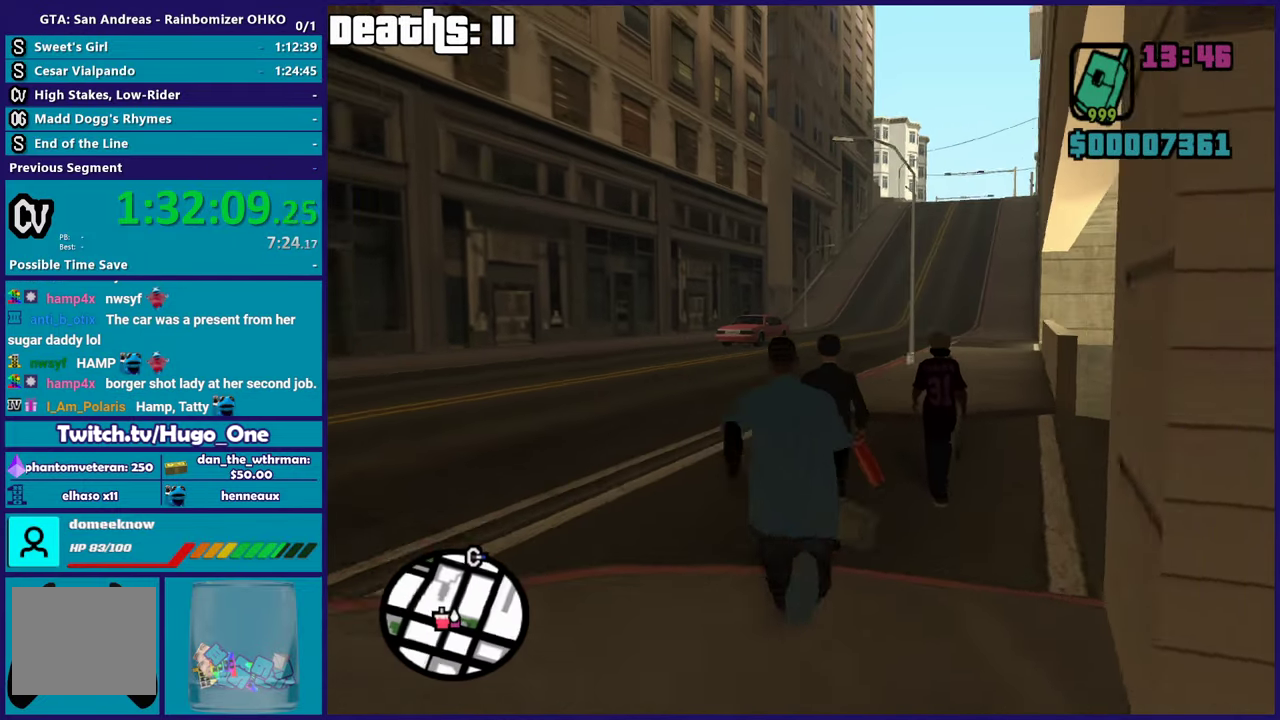
{"buttons": ["A"], "left_stick": "up-right", "right_stick": "center", "events": [[17, "A", "down"], [133, "A", "up"], [167, "left_stick", "up-right"], [217, "A", "down"], [334, "A", "up"], [384, "A", "down"]]}
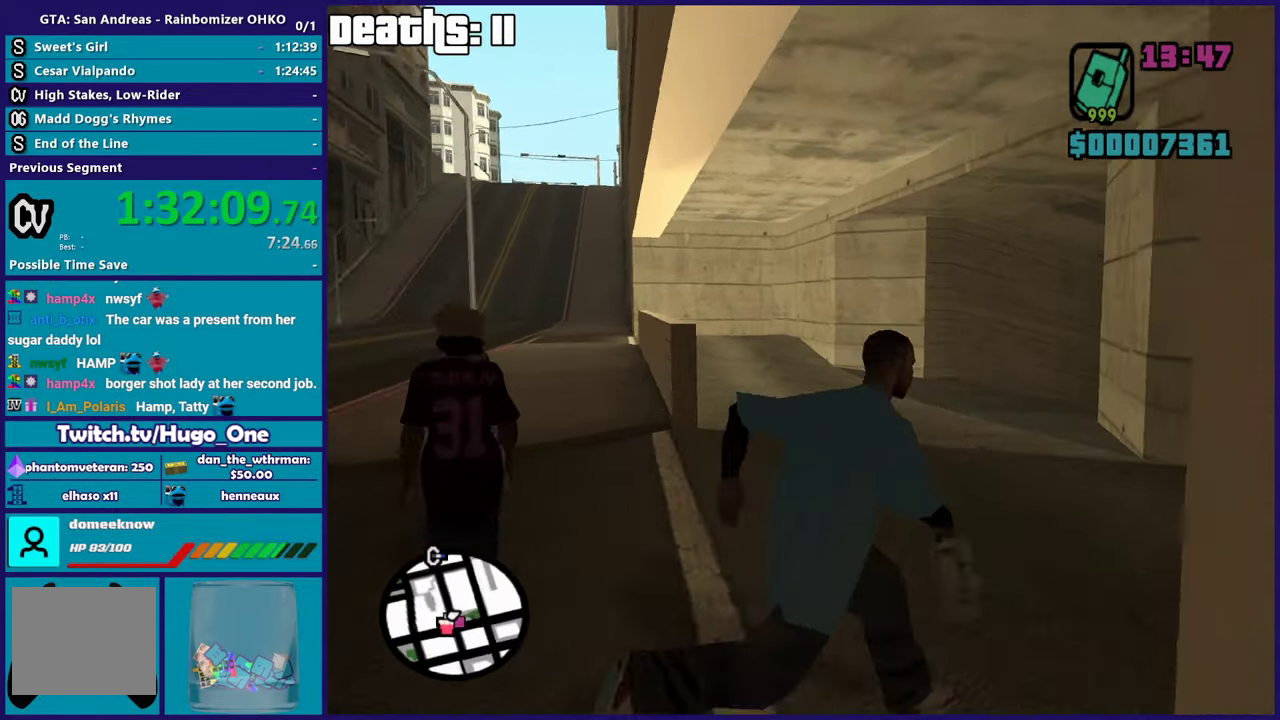
{"buttons": [], "left_stick": "up-left", "right_stick": "center", "events": [[17, "A", "up"], [117, "right_stick", "down-left"], [167, "left_stick", "up"], [201, "right_stick", "down"], [267, "right_stick", "center"], [384, "A", "down"], [484, "left_stick", "up-left"], [501, "A", "up"]]}
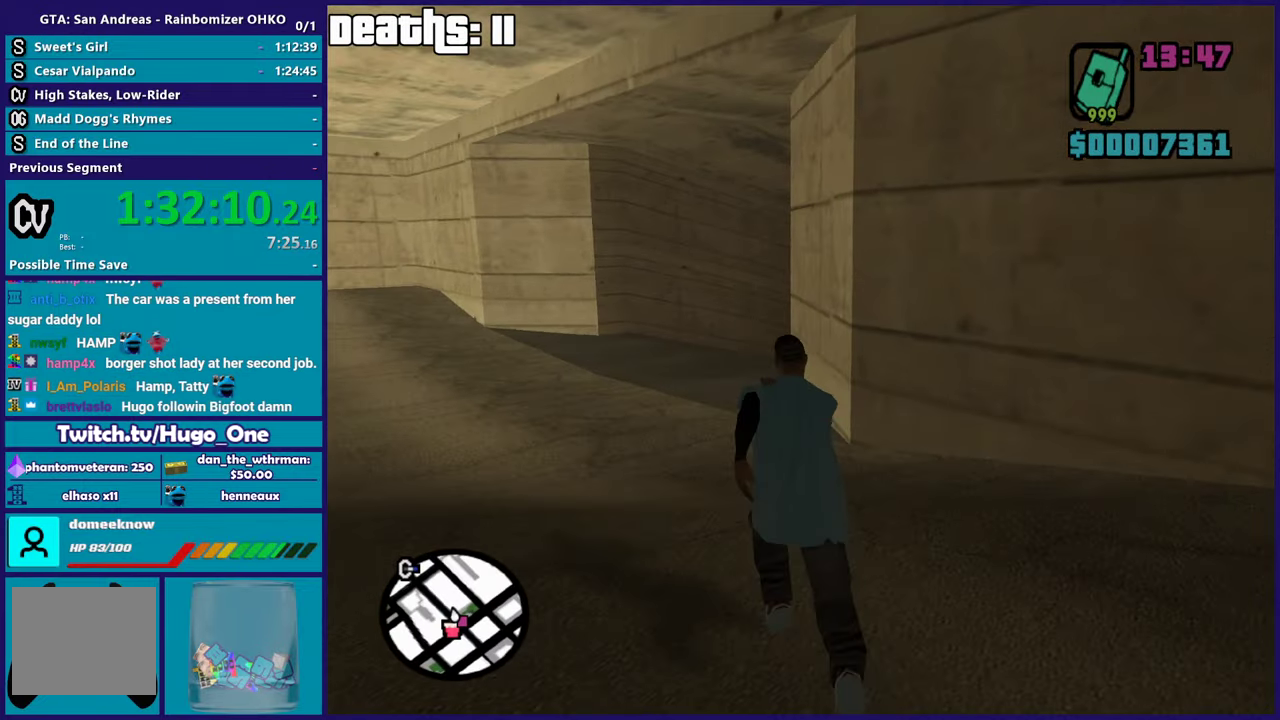
{"buttons": [], "left_stick": "up", "right_stick": "center", "events": [[100, "A", "down"], [117, "left_stick", "up"], [183, "A", "up"], [316, "A", "down"], [416, "A", "up"]]}
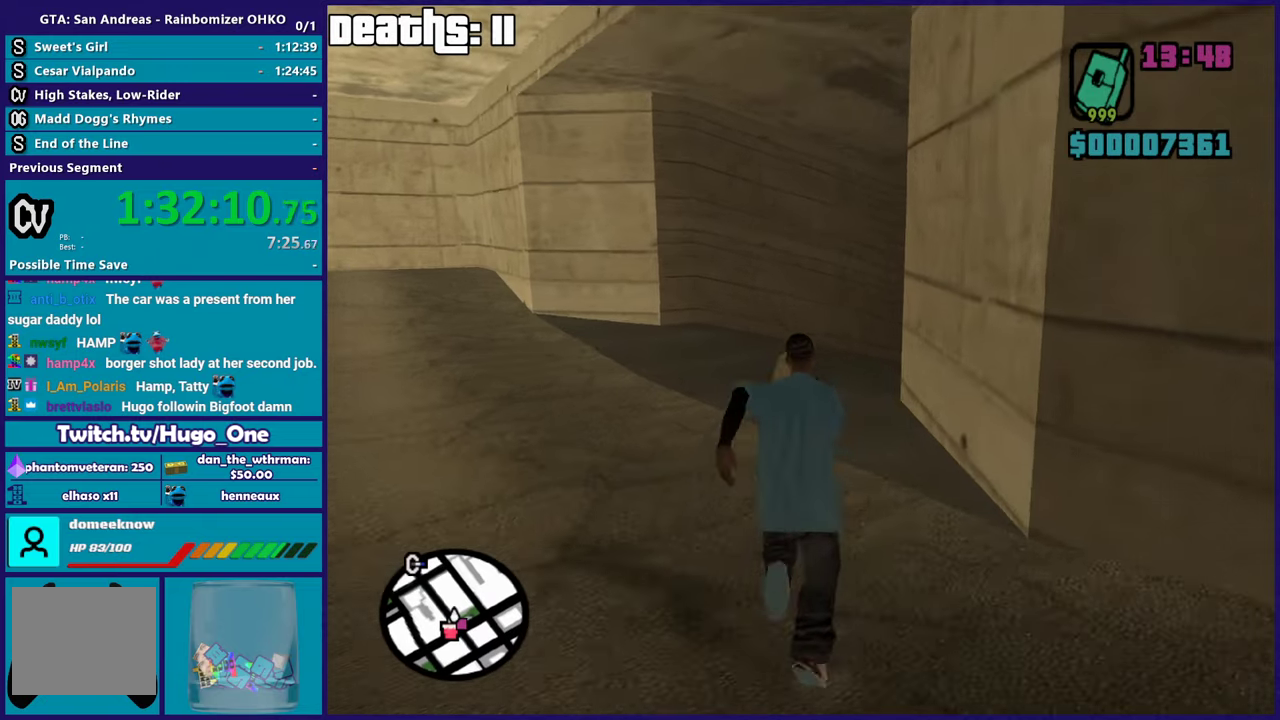
{"buttons": ["A"], "left_stick": "up", "right_stick": "center", "events": [[16, "A", "down"], [116, "A", "up"], [217, "A", "down"], [300, "left_stick", "up-right"], [317, "A", "up"], [400, "A", "down"], [433, "left_stick", "up"]]}
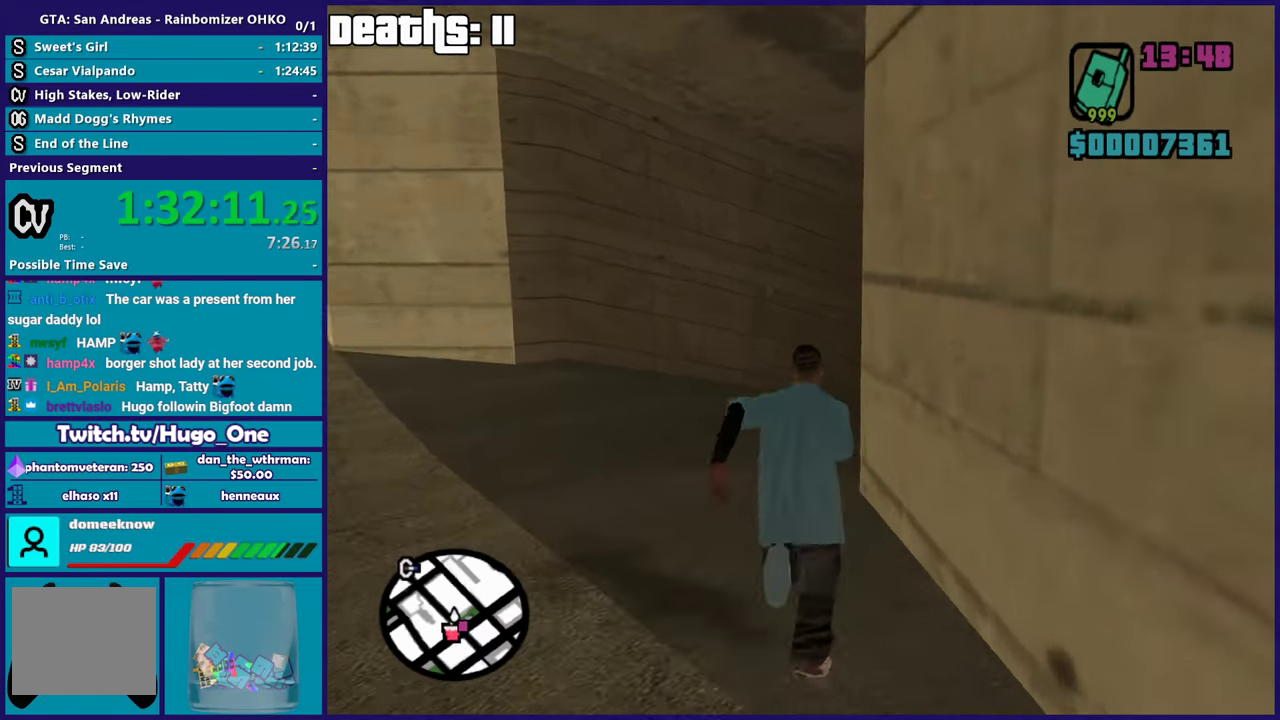
{"buttons": [], "left_stick": "up-right", "right_stick": "center", "events": [[34, "A", "up"], [117, "A", "down"], [234, "A", "up"], [300, "A", "down"], [434, "A", "up"], [434, "left_stick", "up-right"]]}
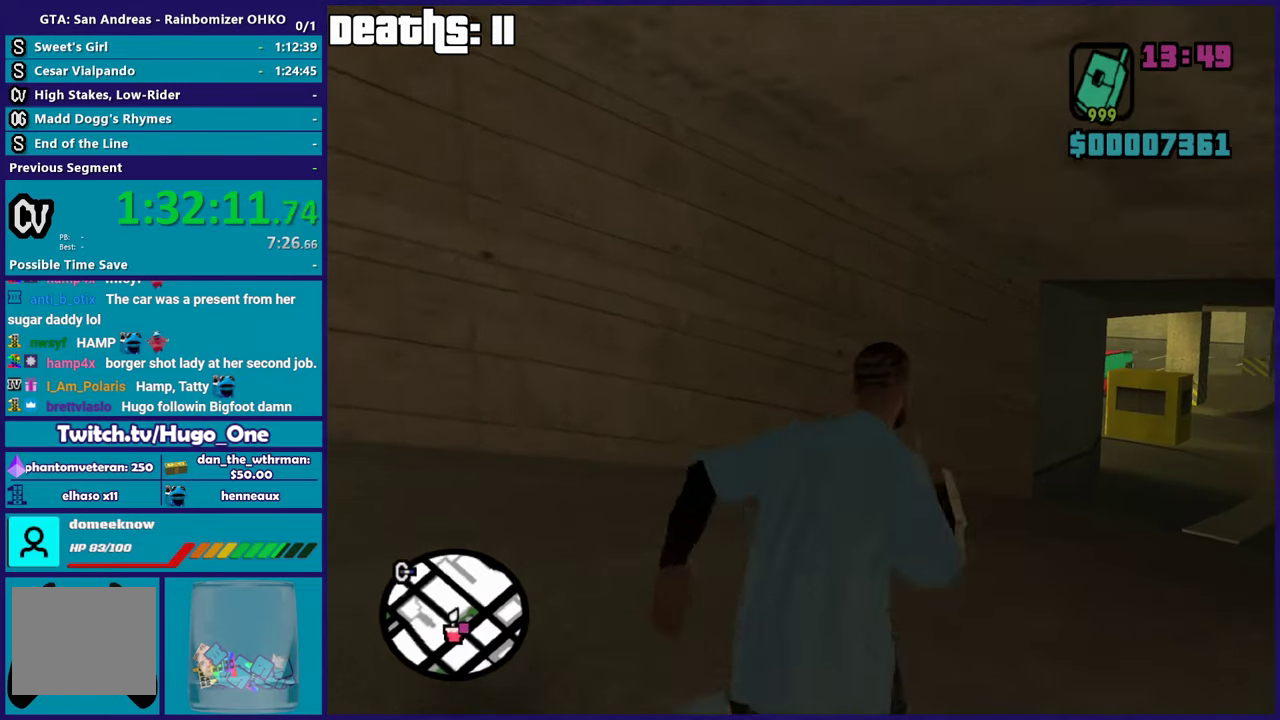
{"buttons": ["A"], "left_stick": "up-right", "right_stick": "center", "events": [[16, "A", "down"], [133, "A", "up"], [133, "left_stick", "up"], [233, "A", "down"], [333, "A", "up"], [333, "left_stick", "up-right"], [433, "A", "down"]]}